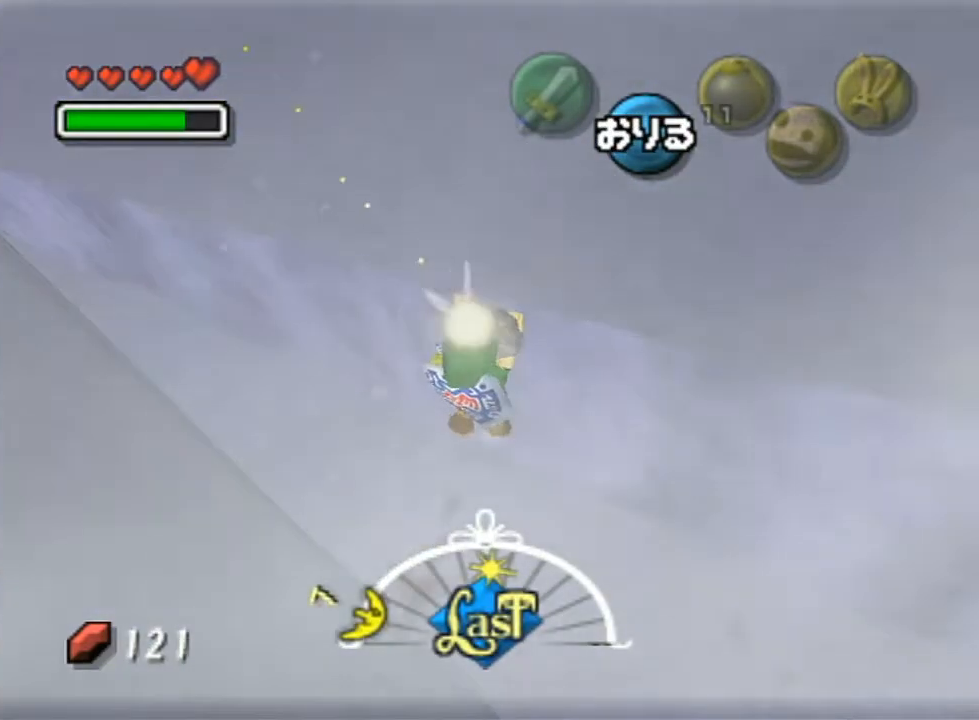
Gameplay with a controller (Nintendo layout); each line is a JSON object with the inputs held at the frame after it. "events" lists button and stick changes between this image and that frame as [ms after this image, input, new state], when the widget could be followed in between. Not read: L3 R3 START.
{"buttons": [], "left_stick": "center", "right_stick": "center", "events": []}
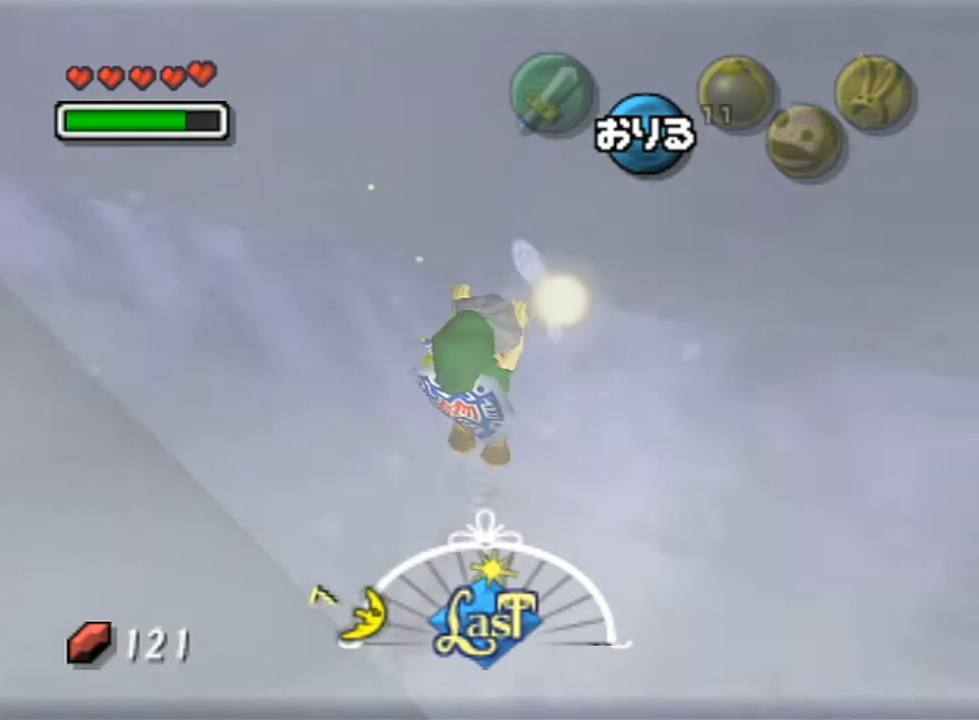
{"buttons": [], "left_stick": "center", "right_stick": "center", "events": [[117, "left_stick", "up-right"], [350, "left_stick", "center"]]}
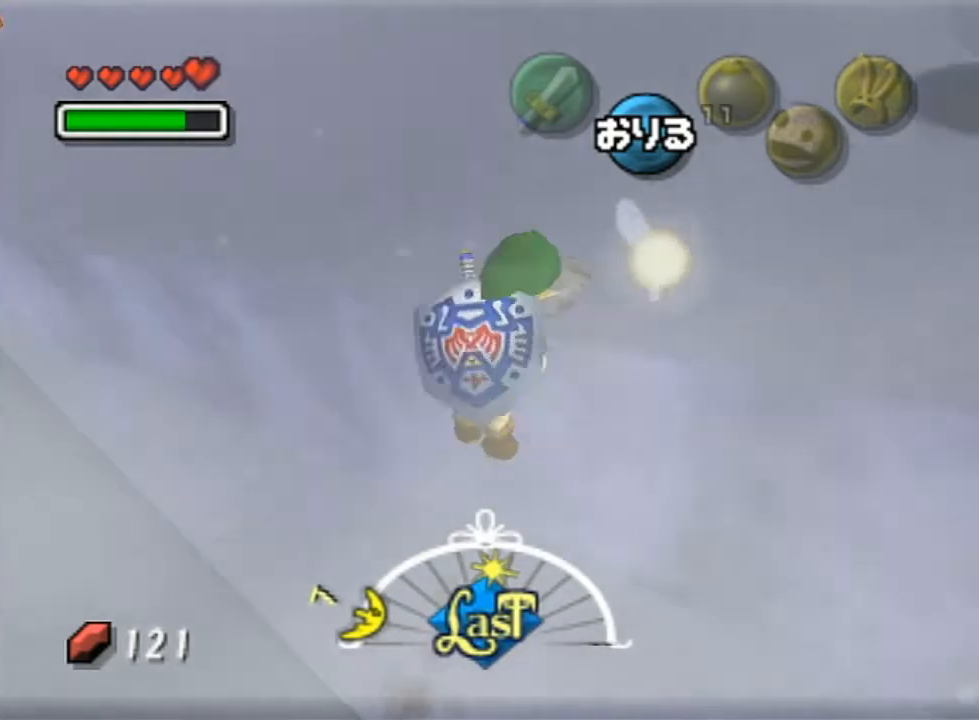
{"buttons": [], "left_stick": "center", "right_stick": "center", "events": []}
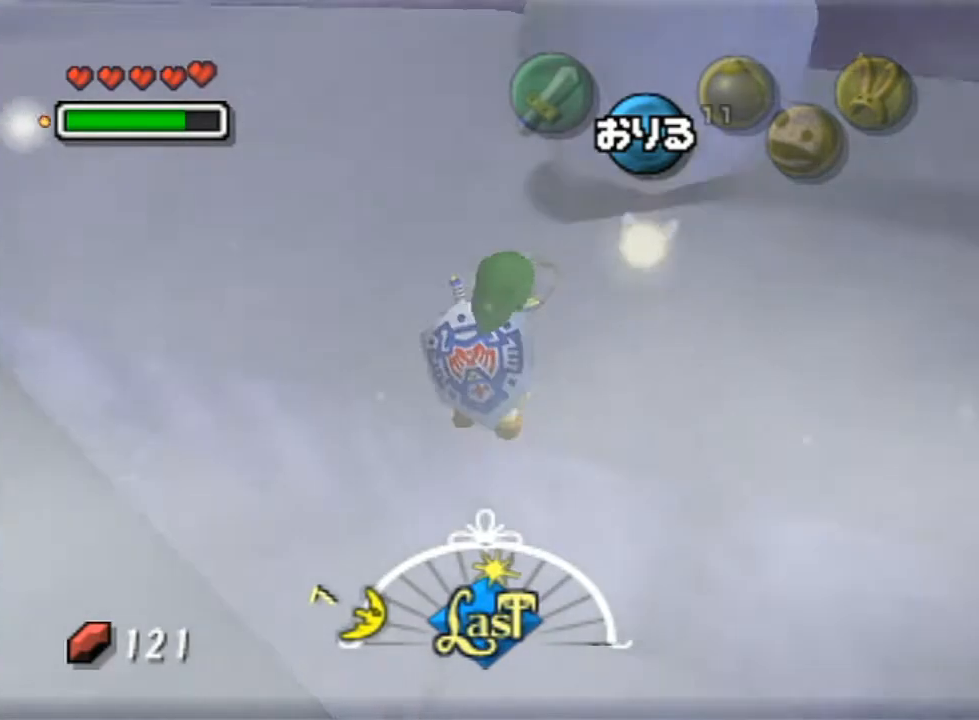
{"buttons": ["A"], "left_stick": "center", "right_stick": "center", "events": [[217, "Y", "down"], [383, "A", "down"], [433, "Y", "up"]]}
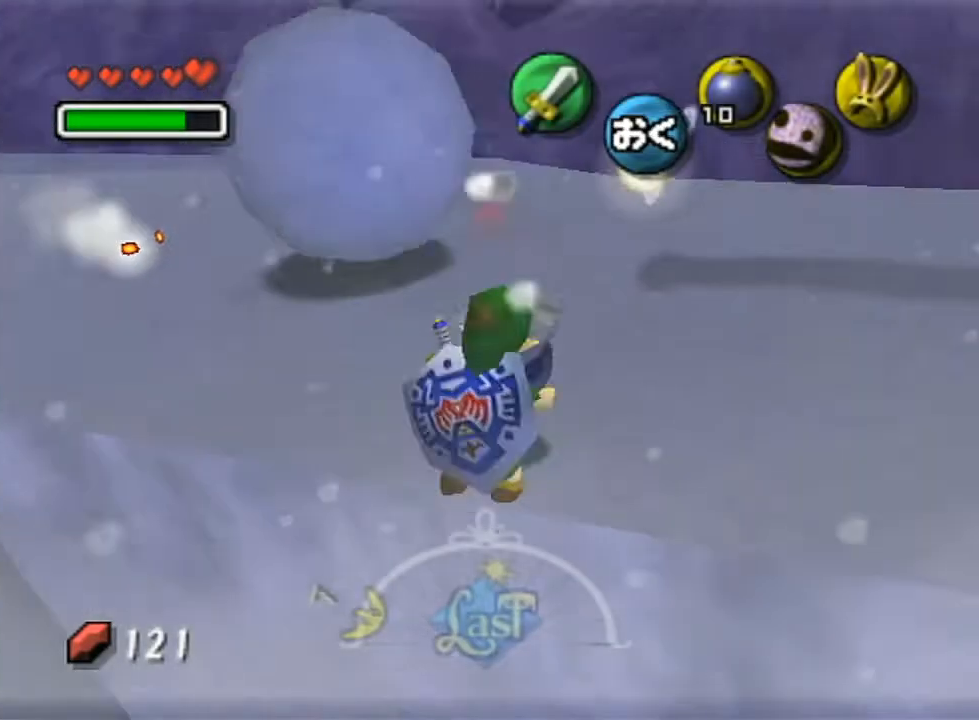
{"buttons": ["R1"], "left_stick": "center", "right_stick": "center", "events": [[100, "A", "up"], [150, "R1", "down"]]}
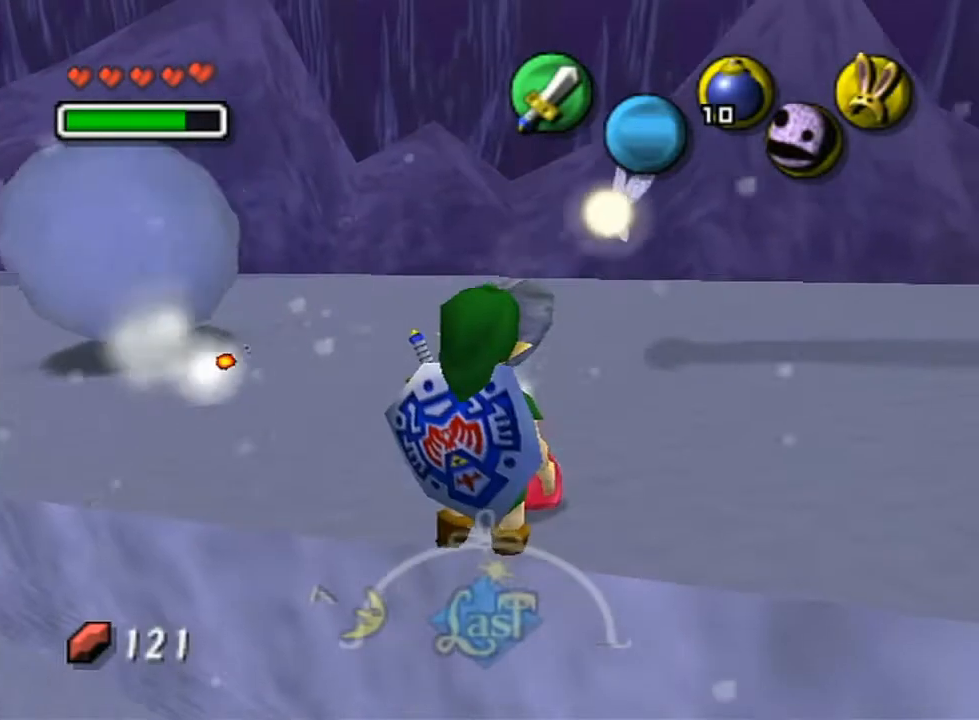
{"buttons": ["R1"], "left_stick": "center", "right_stick": "center", "events": [[33, "B", "down"], [100, "B", "up"], [383, "A", "down"], [433, "A", "up"]]}
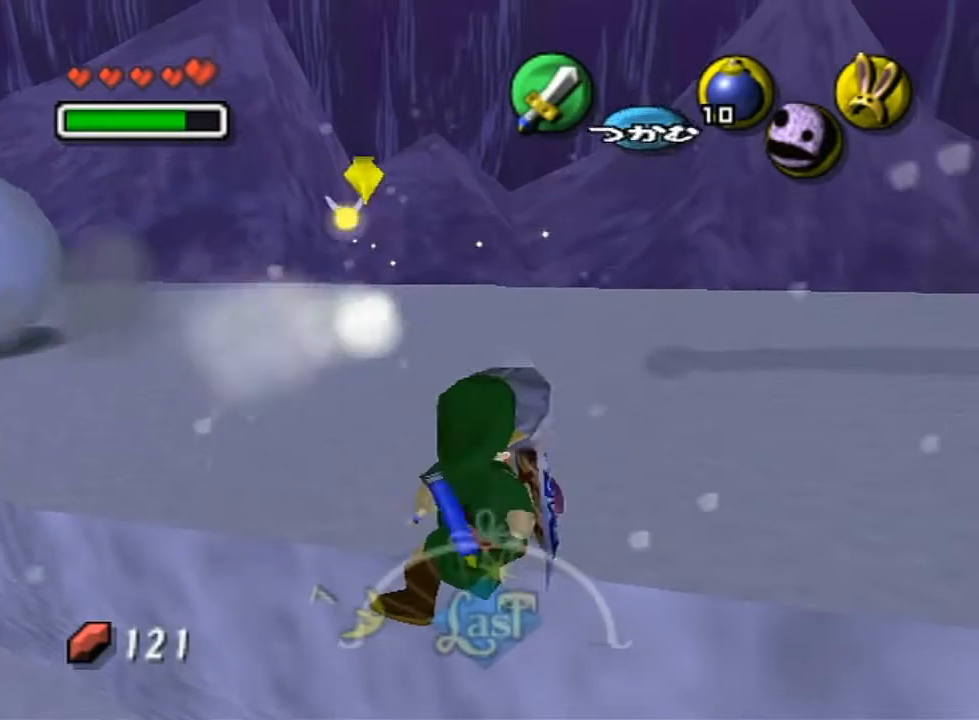
{"buttons": [], "left_stick": "center", "right_stick": "center", "events": [[333, "R1", "up"]]}
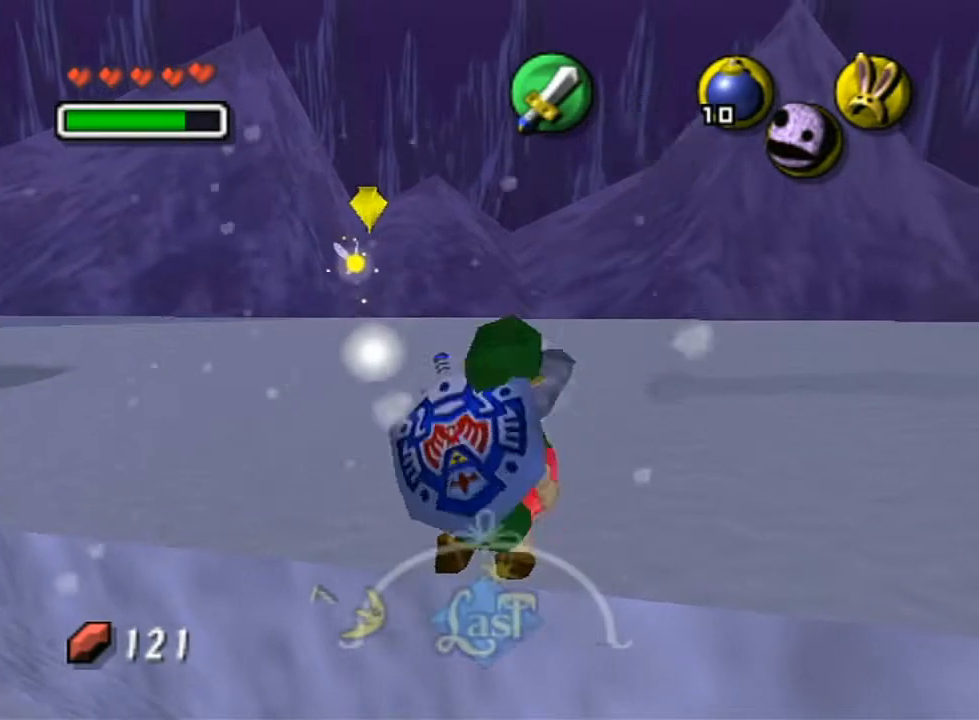
{"buttons": [], "left_stick": "down-right", "right_stick": "center", "events": [[317, "left_stick", "down-right"]]}
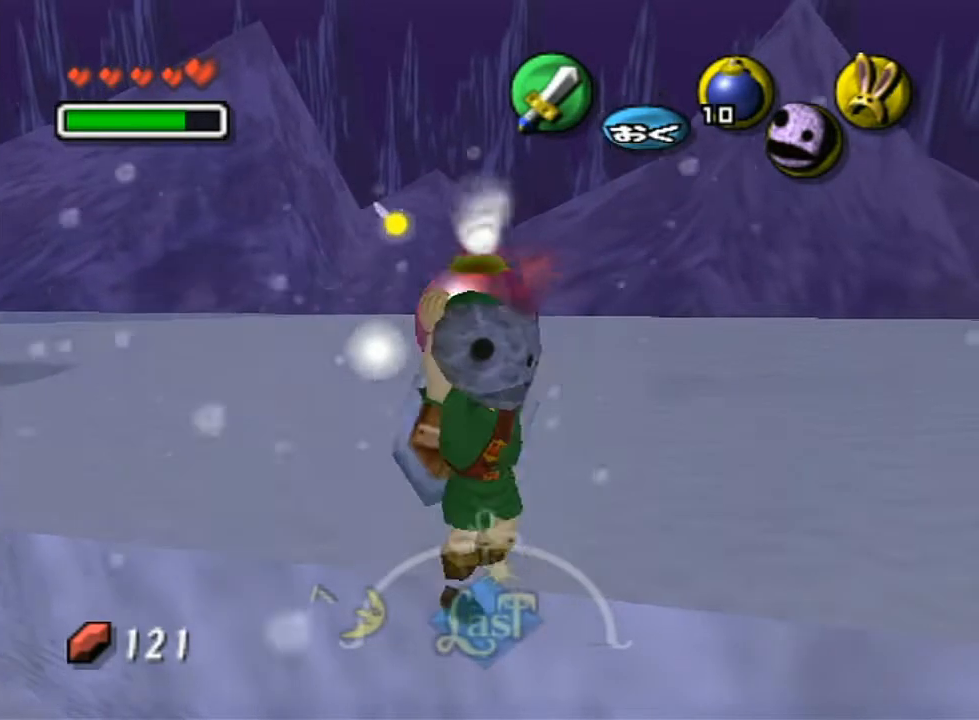
{"buttons": ["L1"], "left_stick": "center", "right_stick": "center", "events": [[100, "L1", "down"], [133, "left_stick", "center"]]}
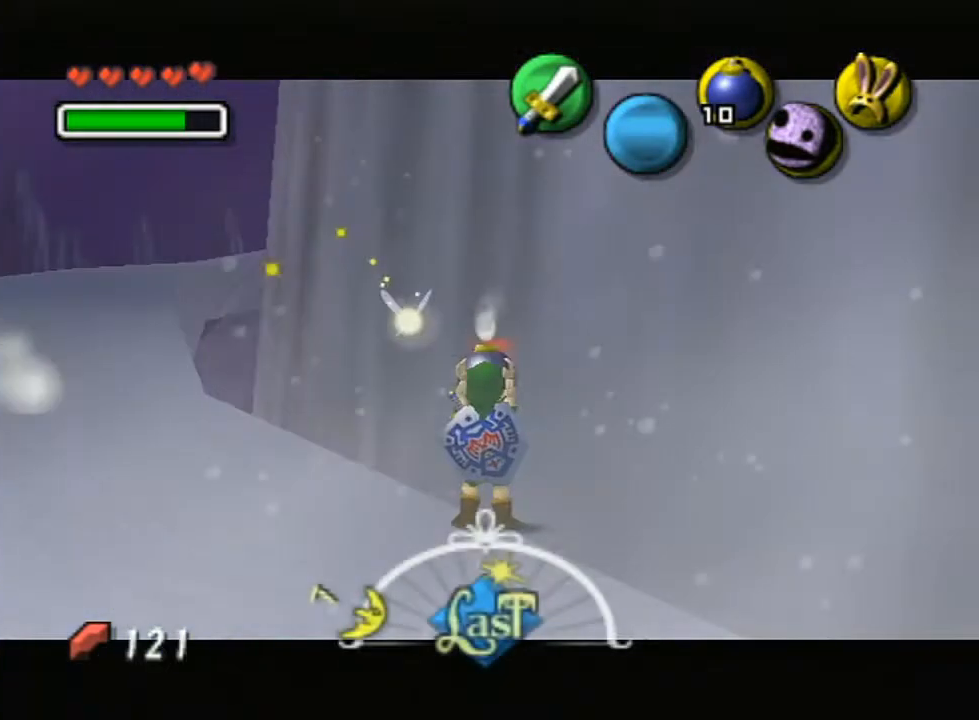
{"buttons": ["L1", "R1"], "left_stick": "left", "right_stick": "center", "events": [[150, "R1", "down"], [467, "left_stick", "left"]]}
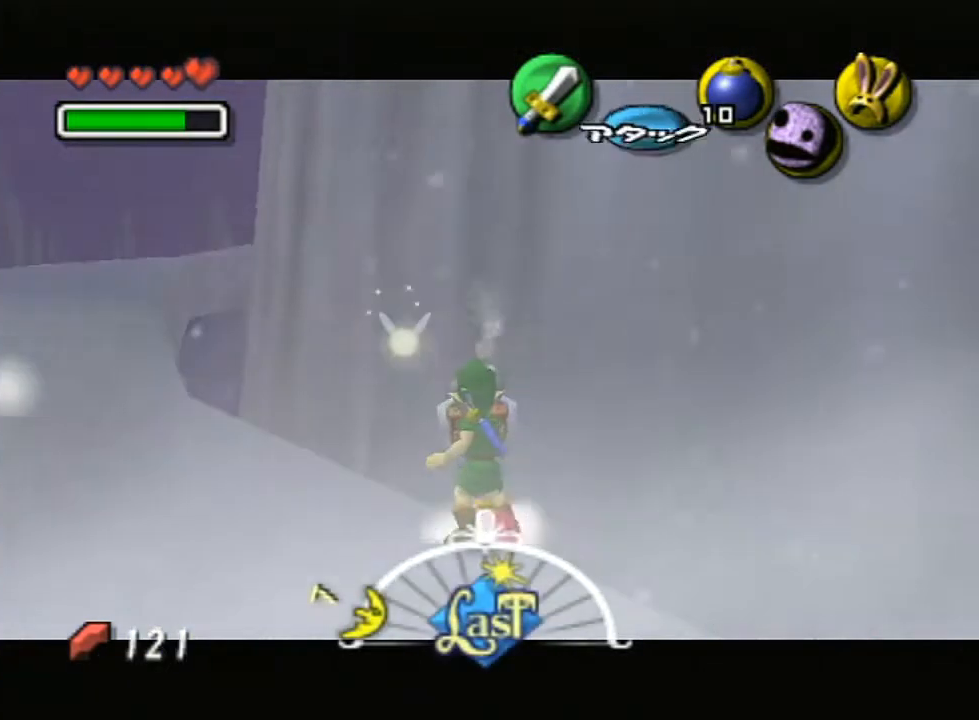
{"buttons": ["L1", "R1"], "left_stick": "left", "right_stick": "center", "events": []}
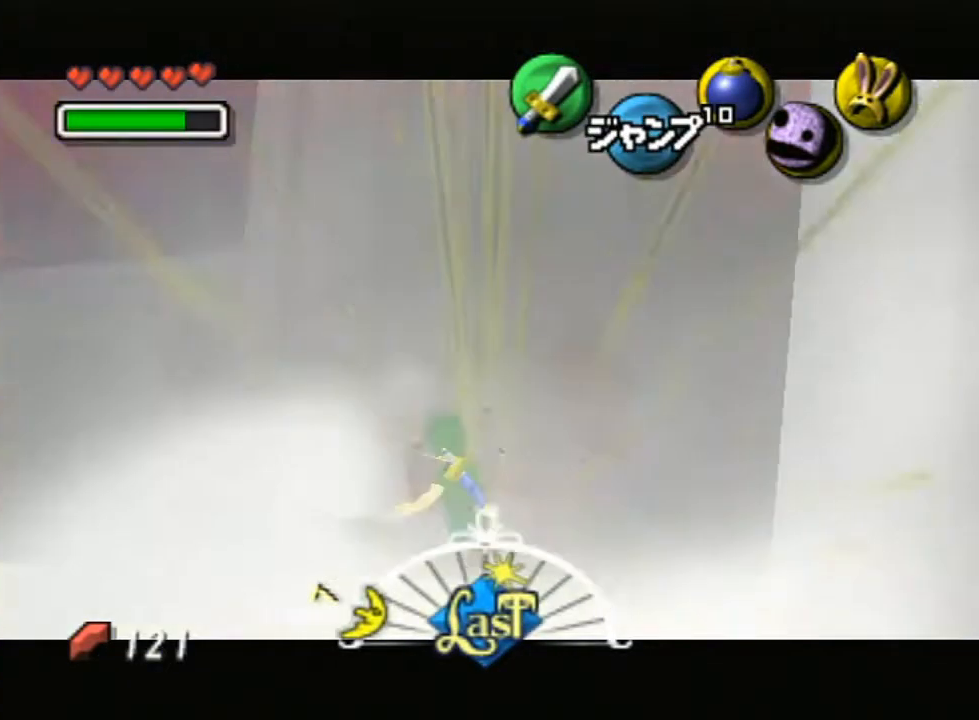
{"buttons": ["L1", "R1"], "left_stick": "left", "right_stick": "center", "events": []}
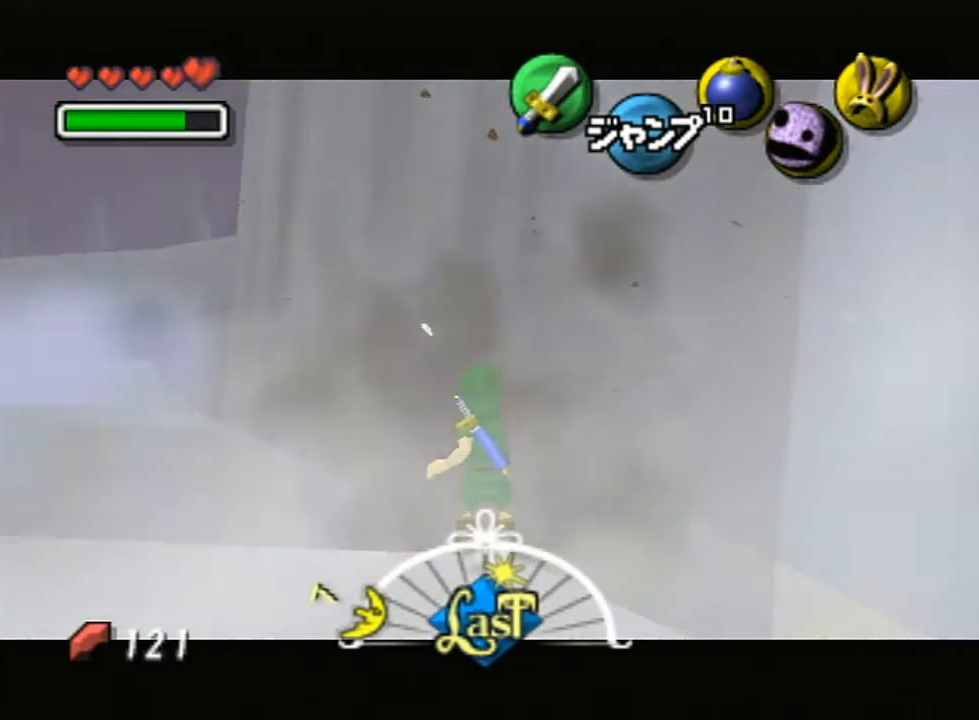
{"buttons": ["L1"], "left_stick": "left", "right_stick": "center", "events": [[350, "R1", "up"]]}
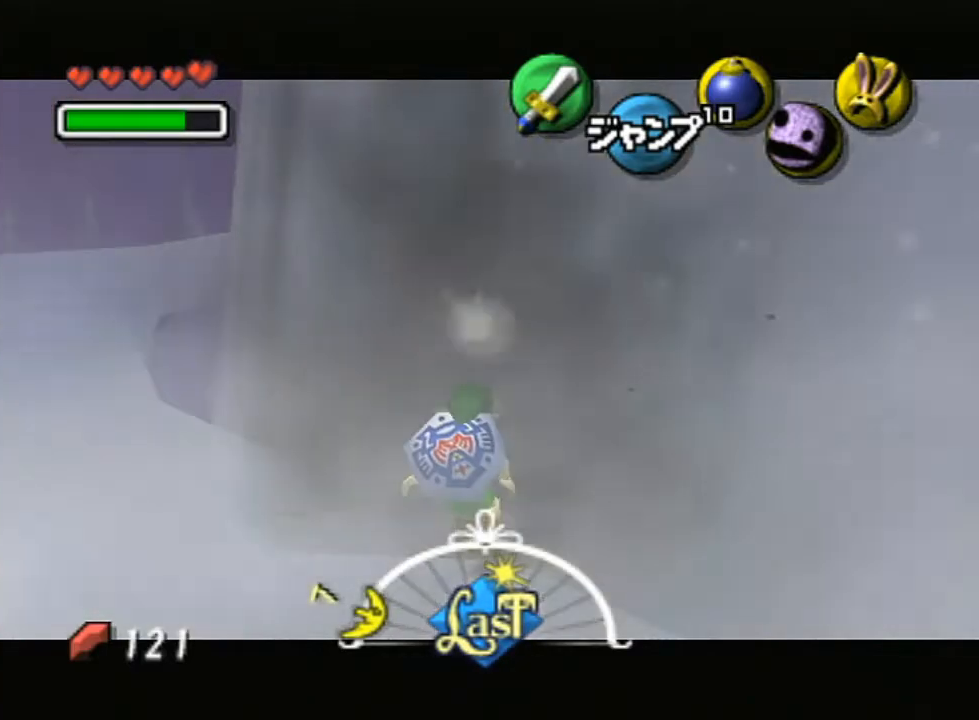
{"buttons": ["A", "L1"], "left_stick": "left", "right_stick": "center", "events": [[467, "A", "down"]]}
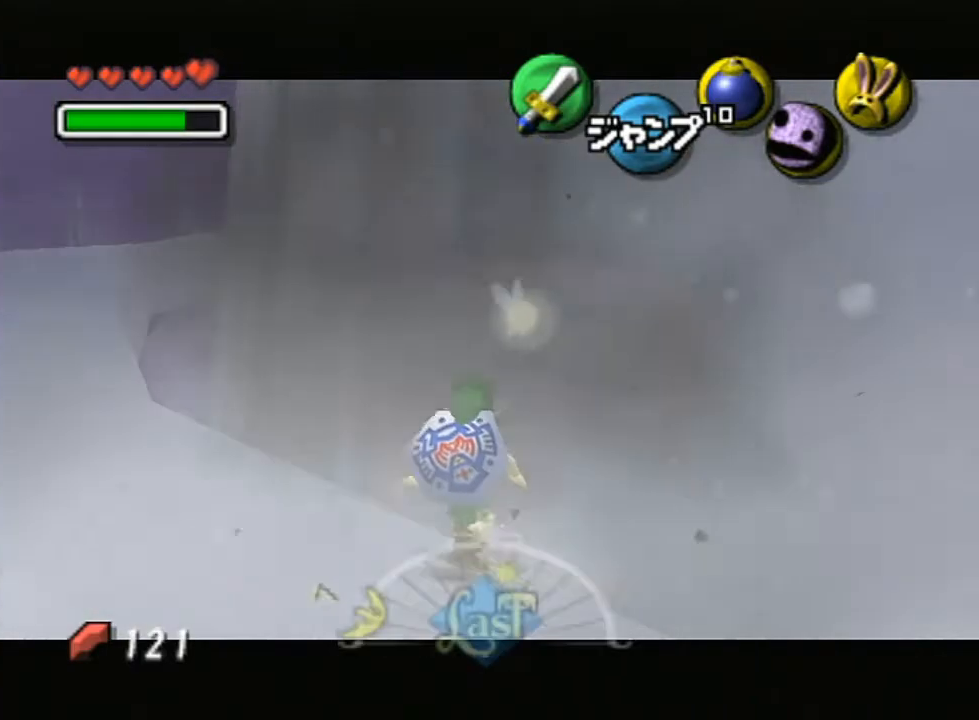
{"buttons": ["L1"], "left_stick": "up-left", "right_stick": "center", "events": [[100, "A", "up"], [500, "left_stick", "up-left"]]}
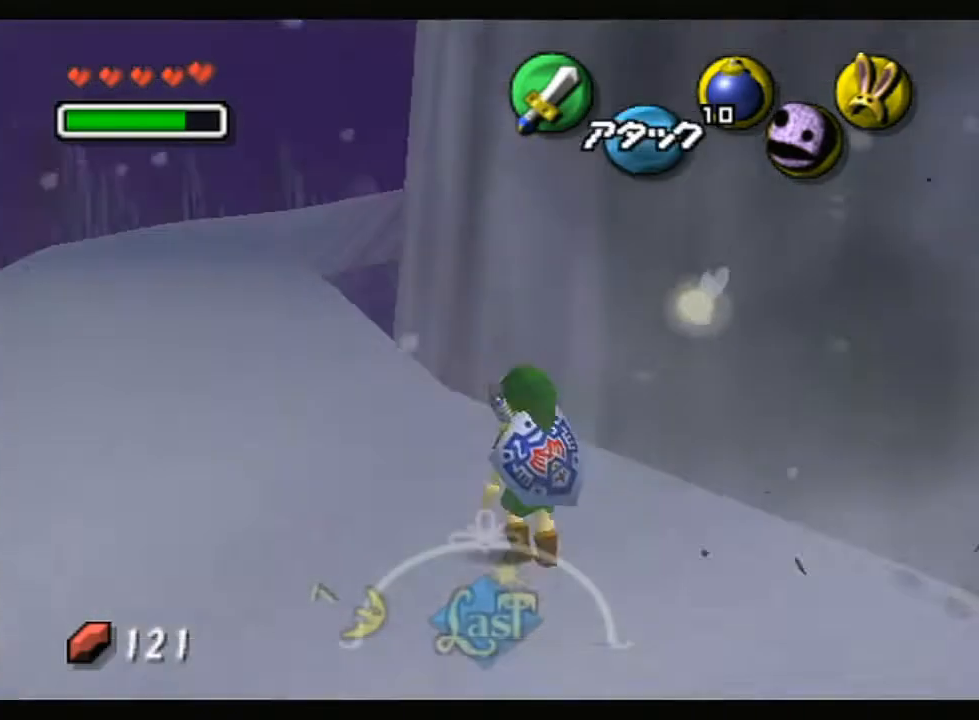
{"buttons": ["L1"], "left_stick": "up", "right_stick": "center", "events": [[417, "left_stick", "up"]]}
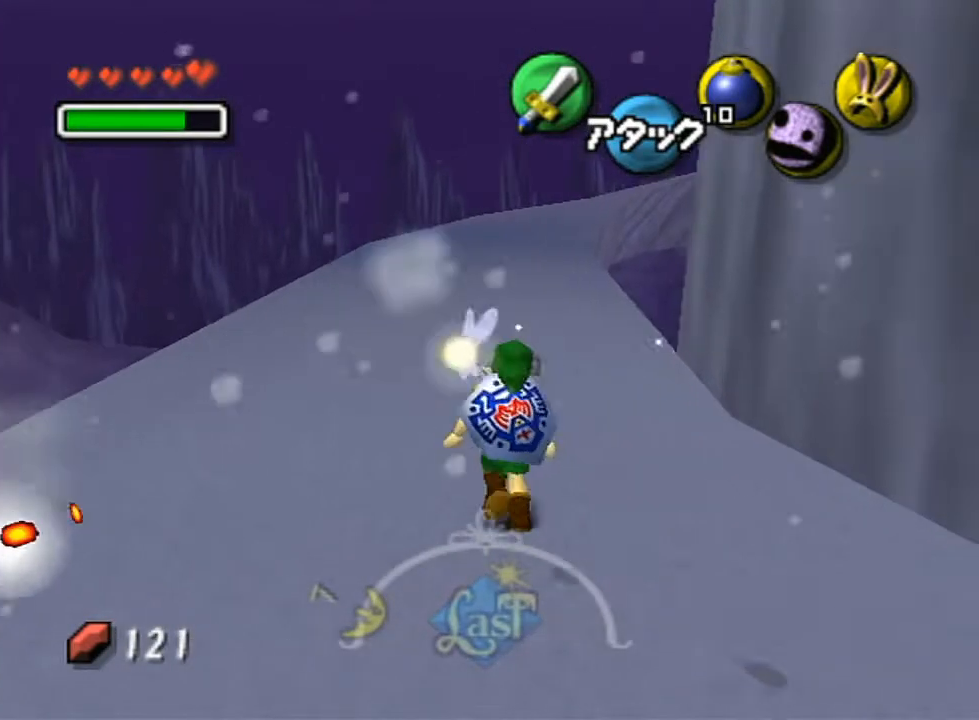
{"buttons": ["L1"], "left_stick": "up", "right_stick": "center", "events": [[67, "A", "down"], [183, "A", "up"]]}
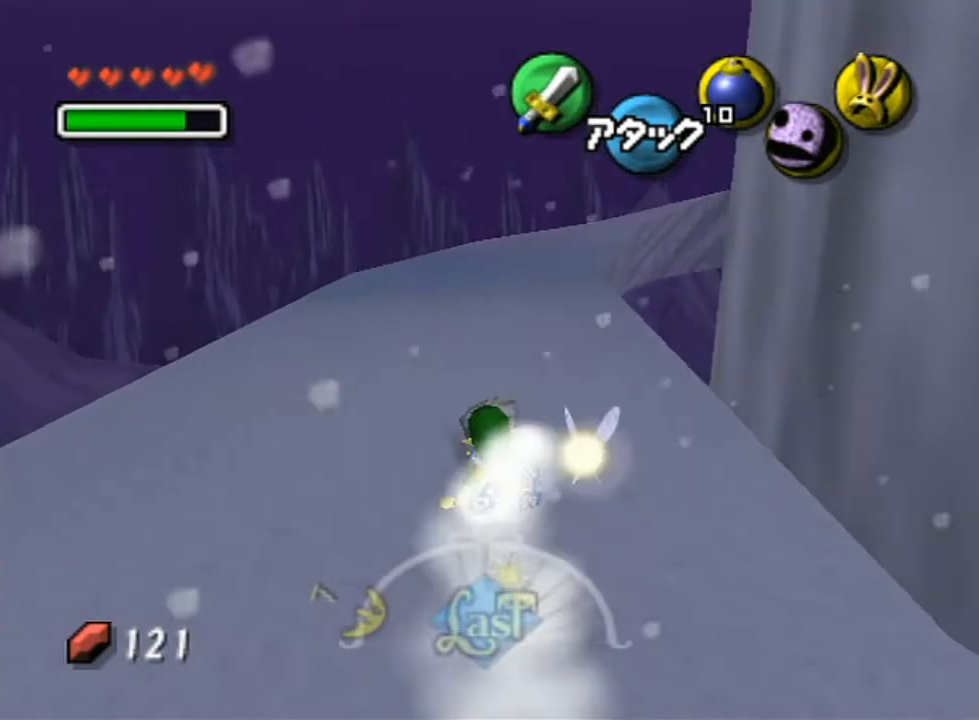
{"buttons": ["A", "L1"], "left_stick": "up", "right_stick": "center", "events": [[400, "A", "down"]]}
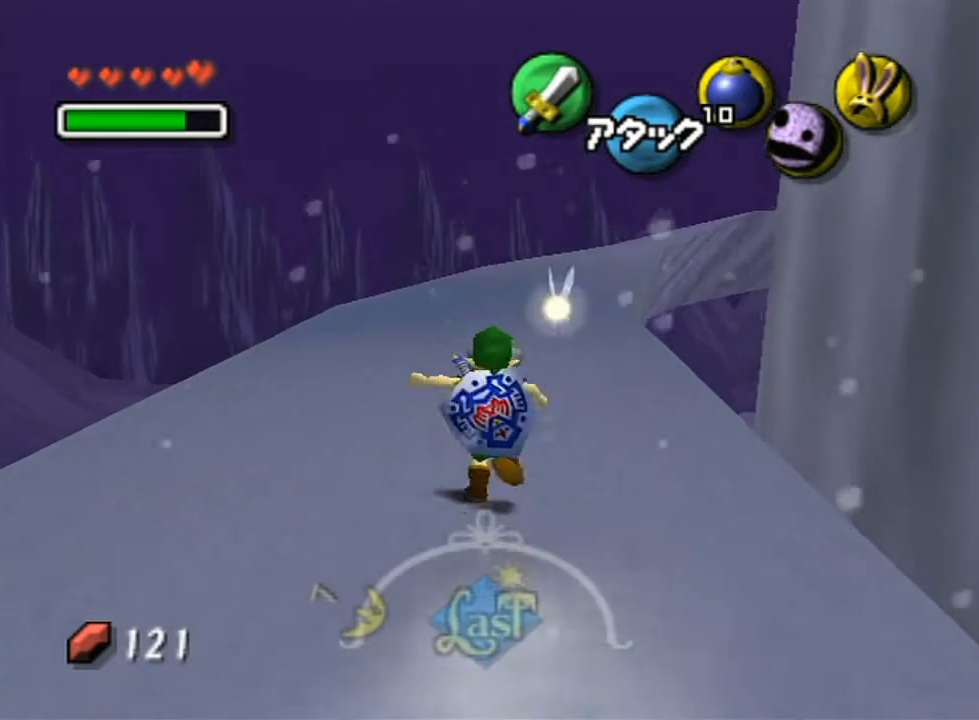
{"buttons": ["L1"], "left_stick": "up", "right_stick": "center", "events": [[33, "A", "up"]]}
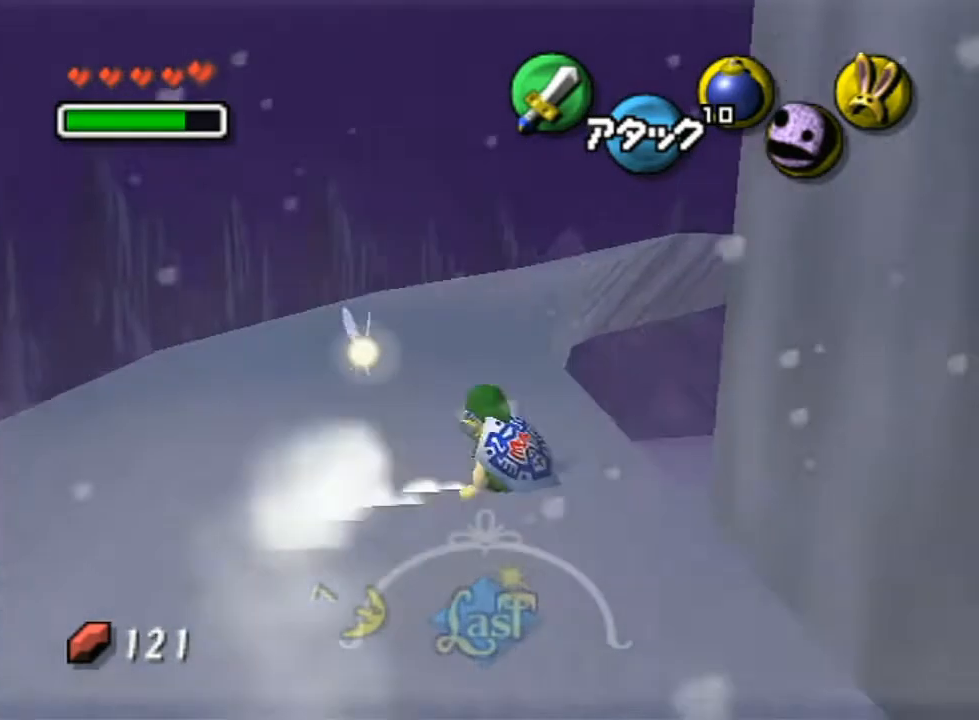
{"buttons": ["L1"], "left_stick": "center", "right_stick": "center", "events": [[500, "left_stick", "center"]]}
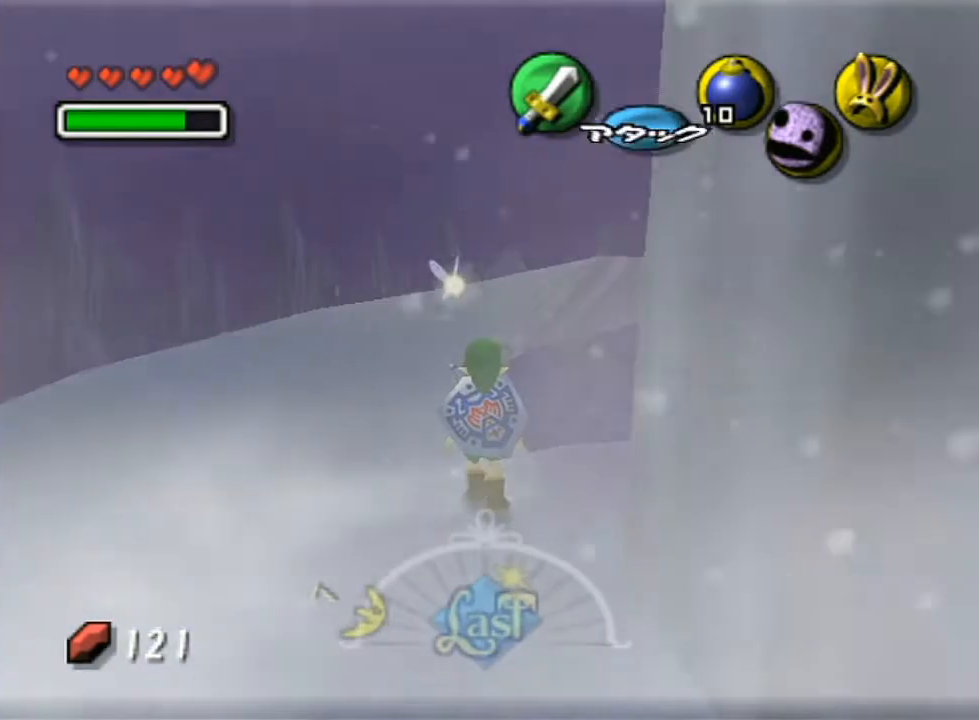
{"buttons": [], "left_stick": "up-left", "right_stick": "center", "events": [[183, "left_stick", "up"], [383, "left_stick", "up-left"], [400, "L1", "up"]]}
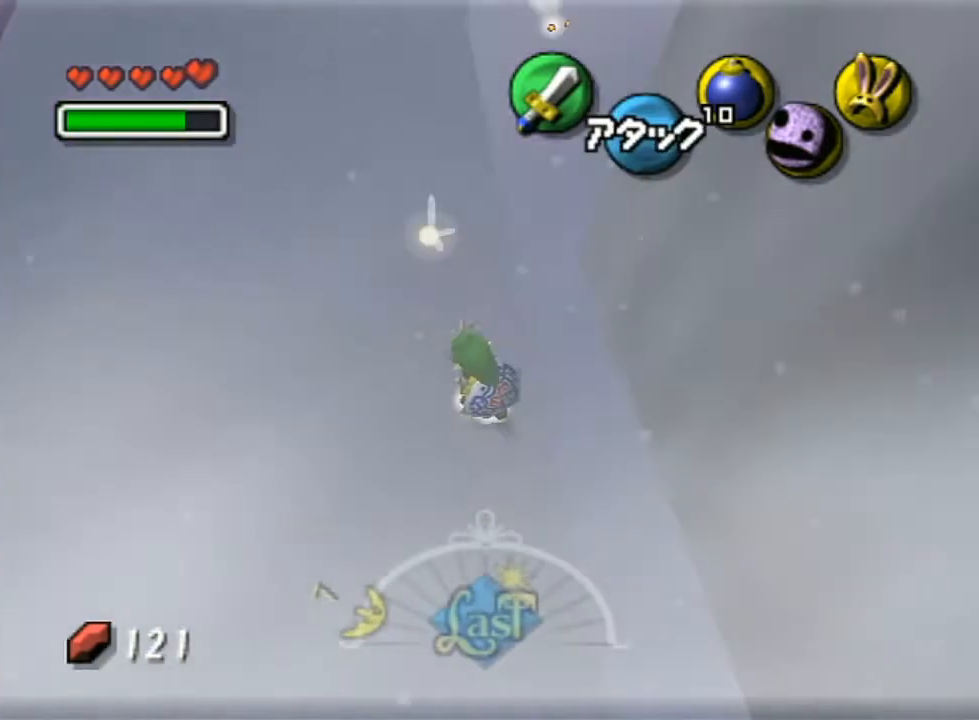
{"buttons": [], "left_stick": "up-left", "right_stick": "center", "events": [[283, "R1", "down"], [317, "R1", "up"]]}
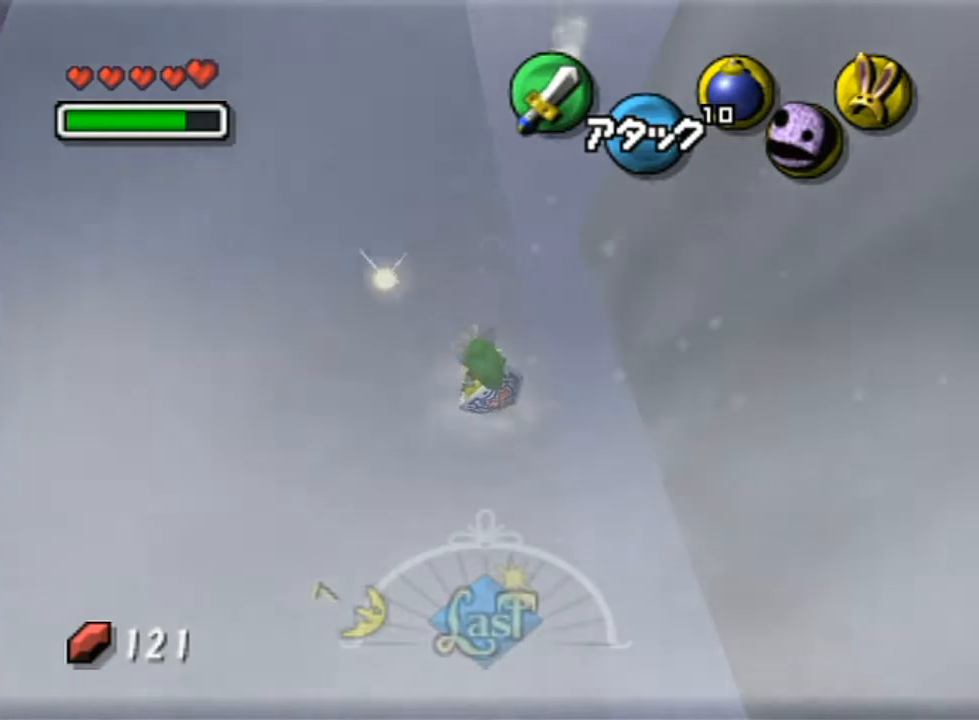
{"buttons": [], "left_stick": "up-left", "right_stick": "center", "events": [[200, "A", "down"], [350, "A", "up"]]}
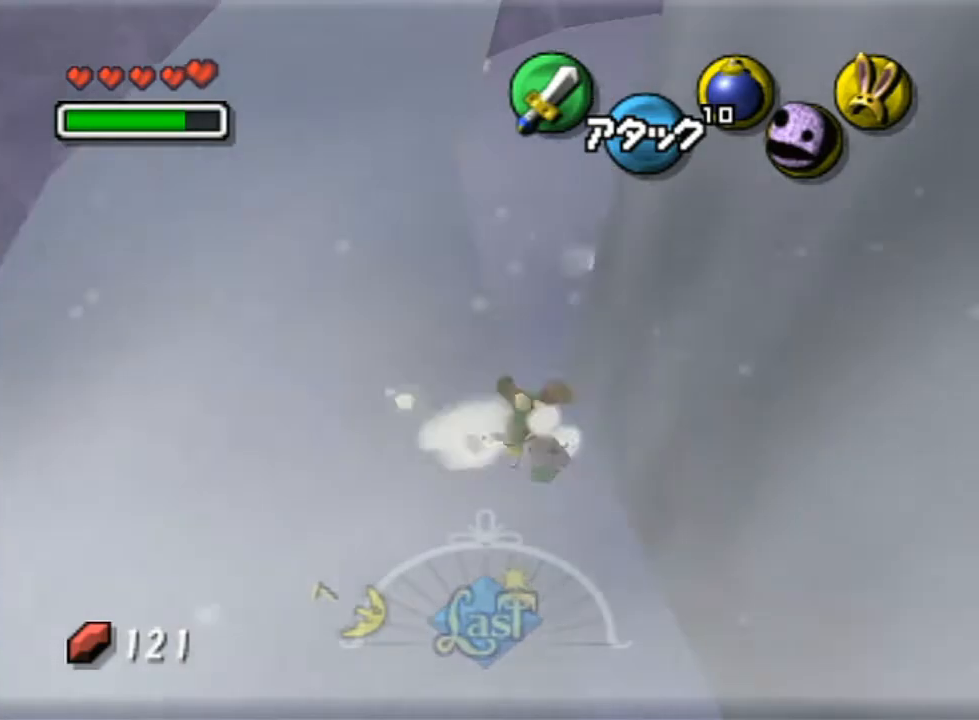
{"buttons": ["L1"], "left_stick": "up-left", "right_stick": "center", "events": [[450, "L1", "down"]]}